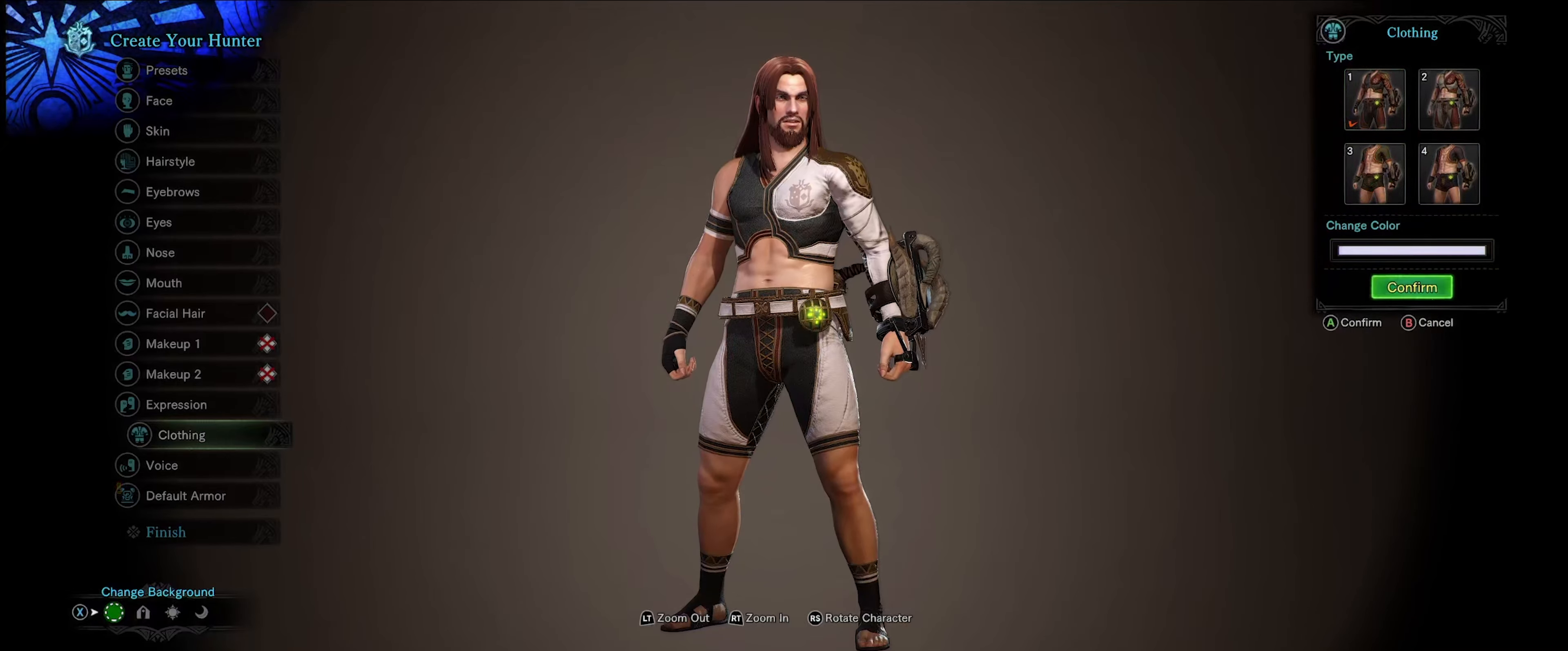
Gameplay with a controller (Xbox layout); each line is a JSON object with the inputs held at the frame after it. "events" lists button and stick changes between this image and that frame as [ms after this image, input, new state], when the widget could be followed in between. Not read: L3 R3.
{"buttons": [], "left_stick": "center", "right_stick": "center", "events": []}
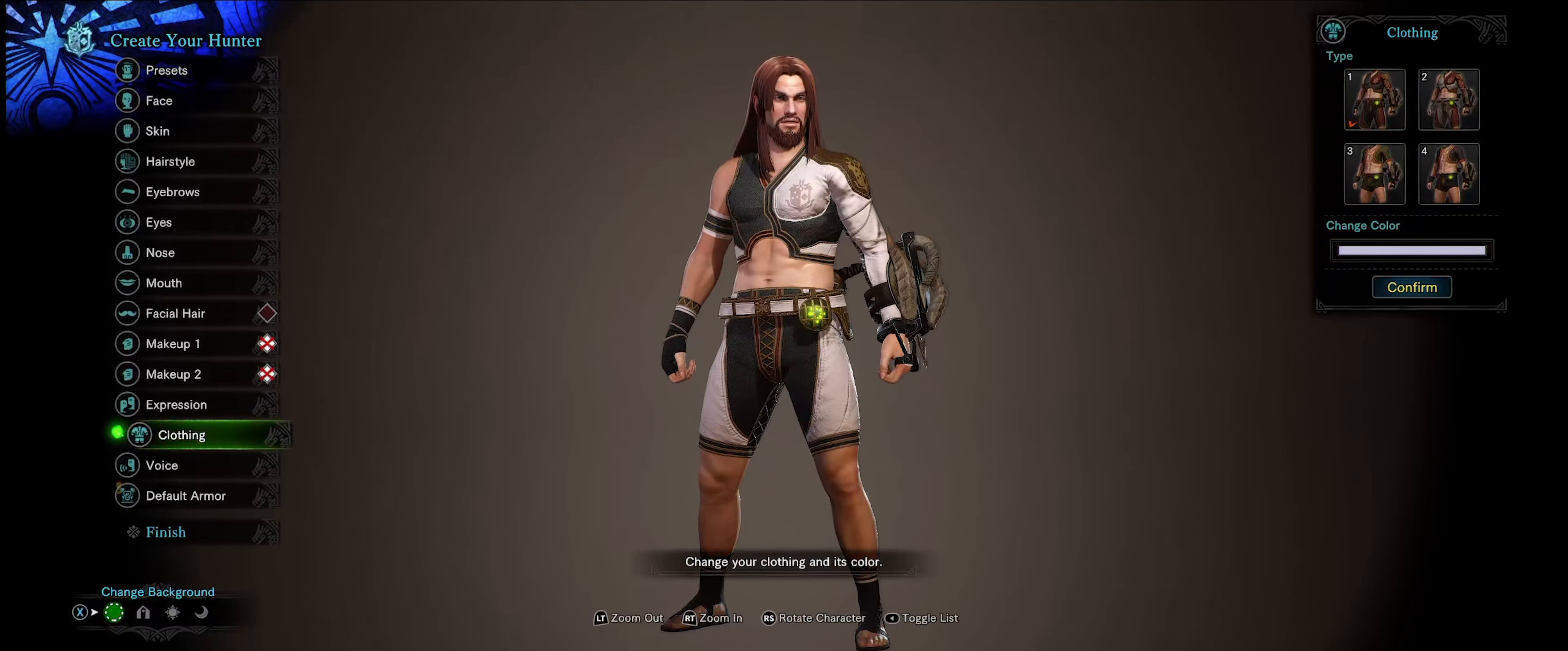
{"buttons": [], "left_stick": "center", "right_stick": "center", "events": [[17, "DPAD_UP", "down"], [150, "DPAD_UP", "up"]]}
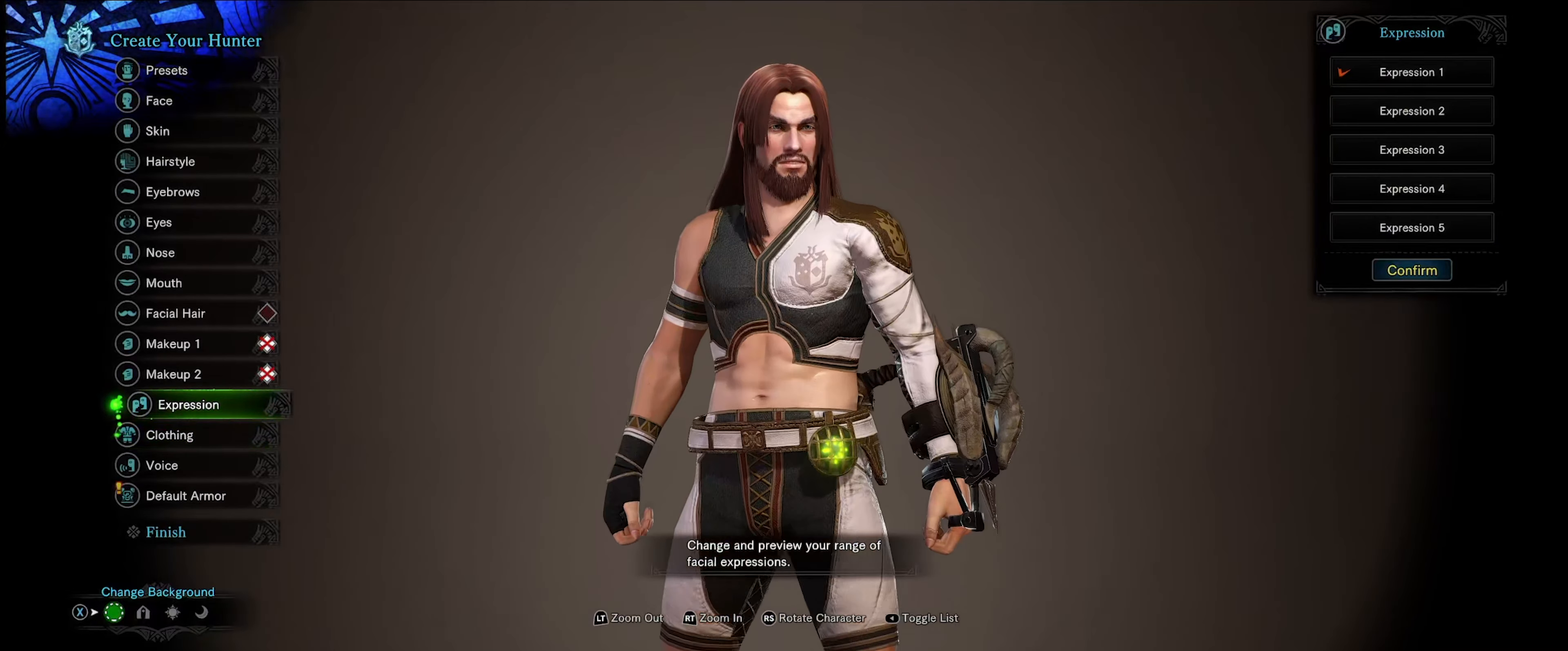
{"buttons": [], "left_stick": "center", "right_stick": "center", "events": []}
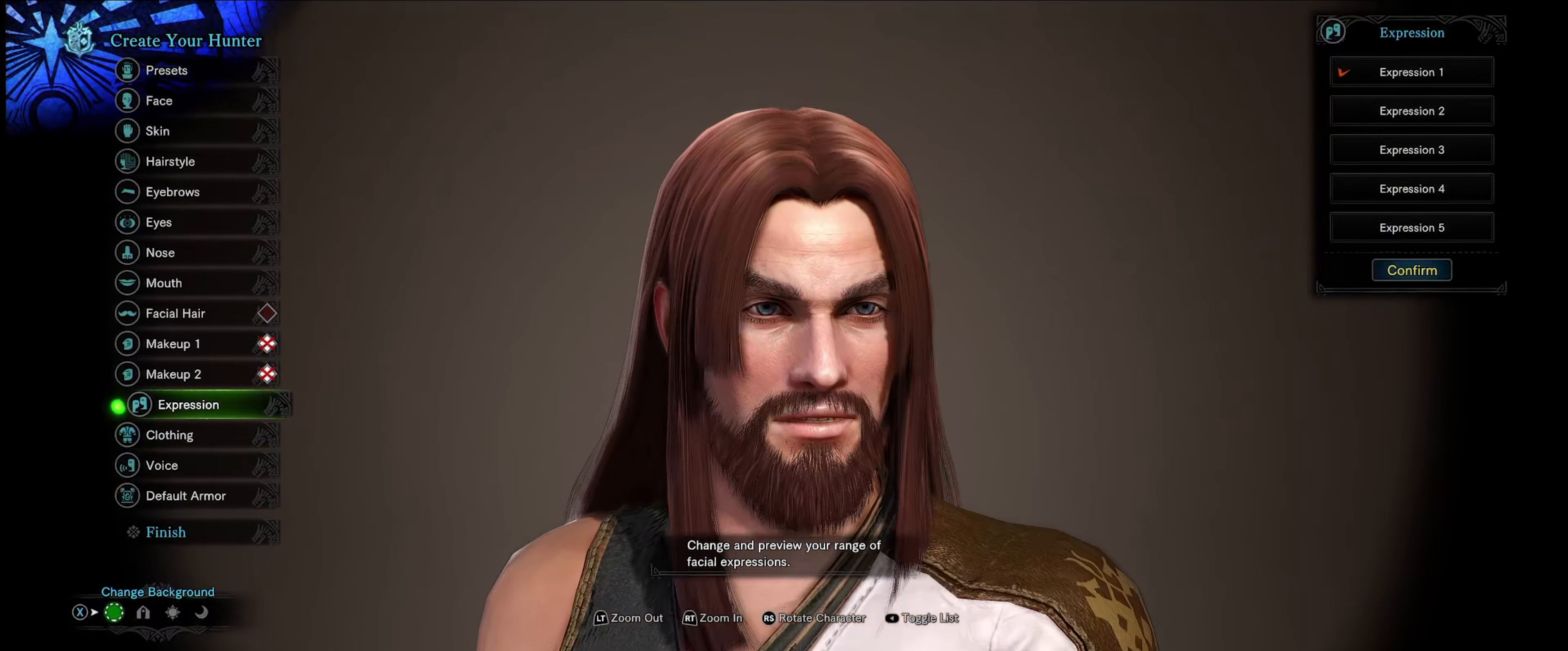
{"buttons": [], "left_stick": "center", "right_stick": "center", "events": [[234, "right_stick", "down"], [484, "right_stick", "center"]]}
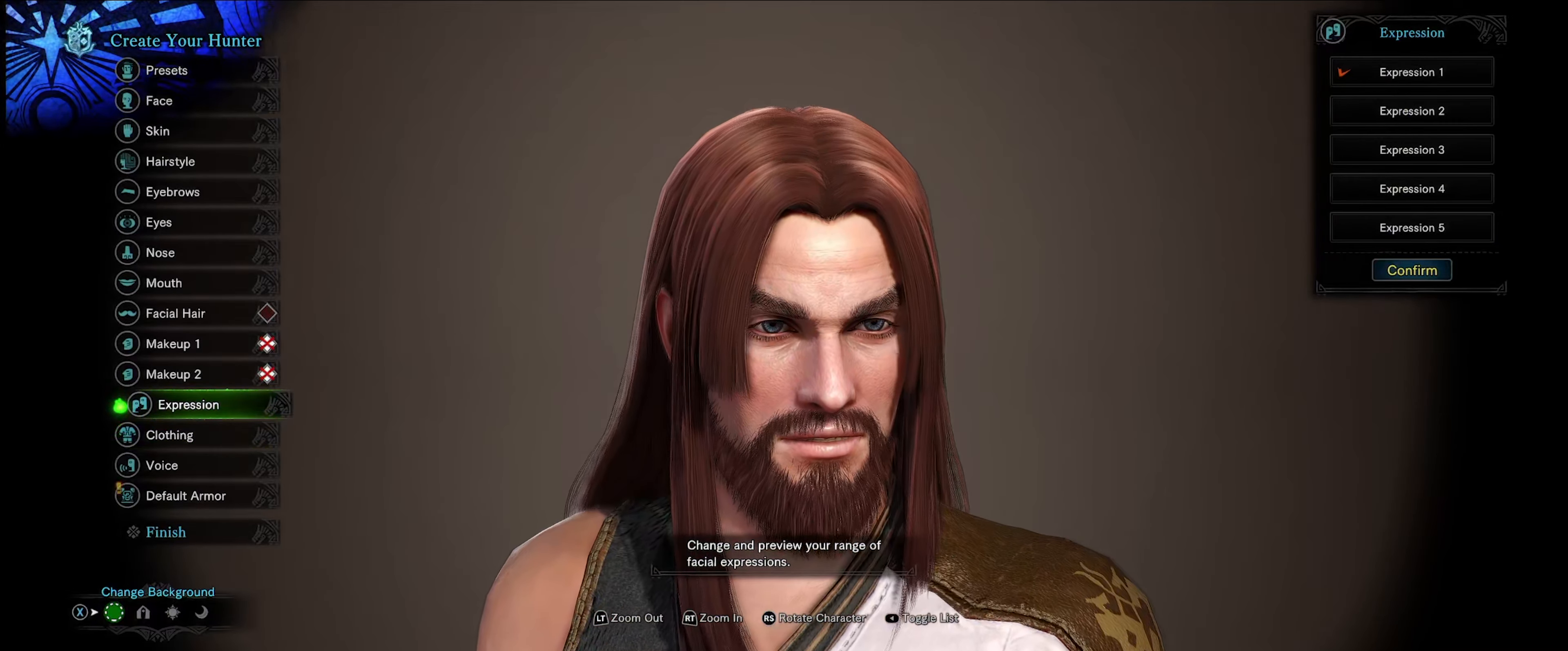
{"buttons": [], "left_stick": "center", "right_stick": "center", "events": [[200, "right_stick", "up-right"], [367, "right_stick", "center"]]}
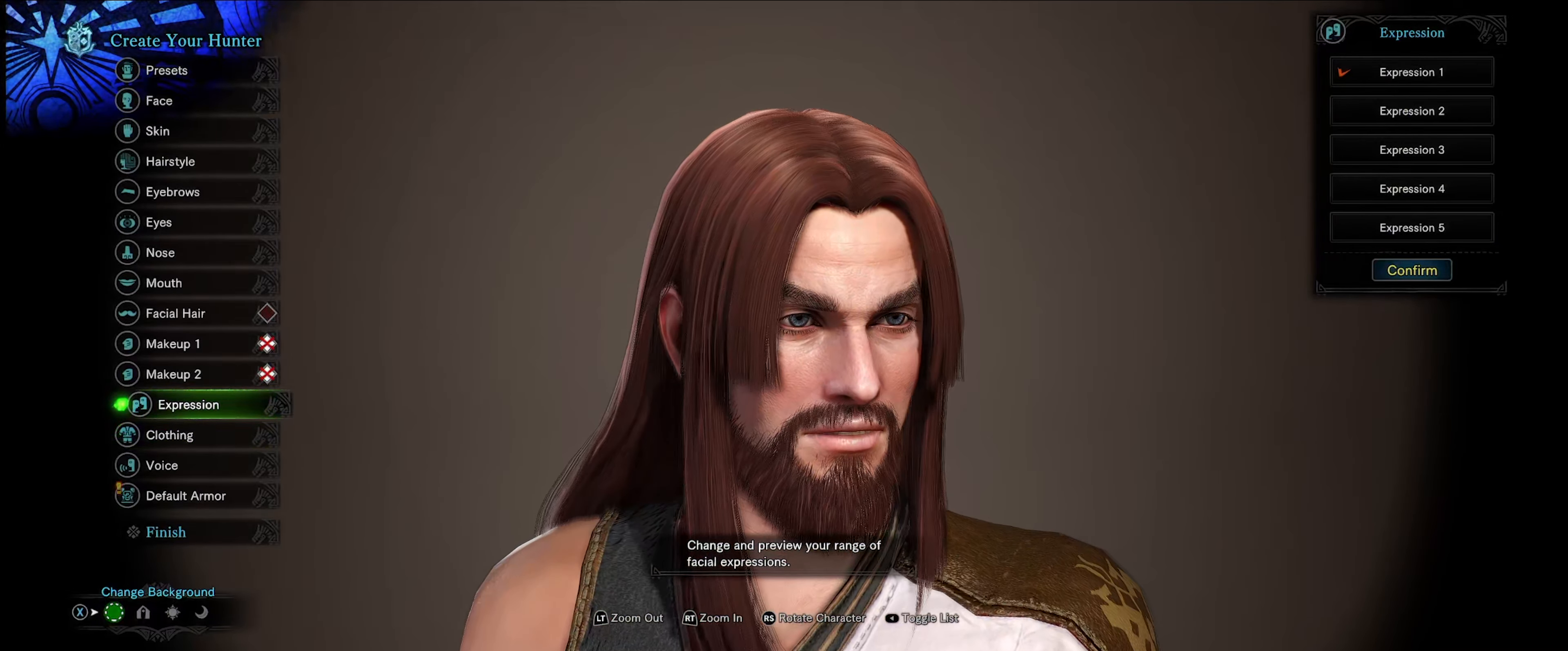
{"buttons": [], "left_stick": "center", "right_stick": "left", "events": [[384, "right_stick", "left"]]}
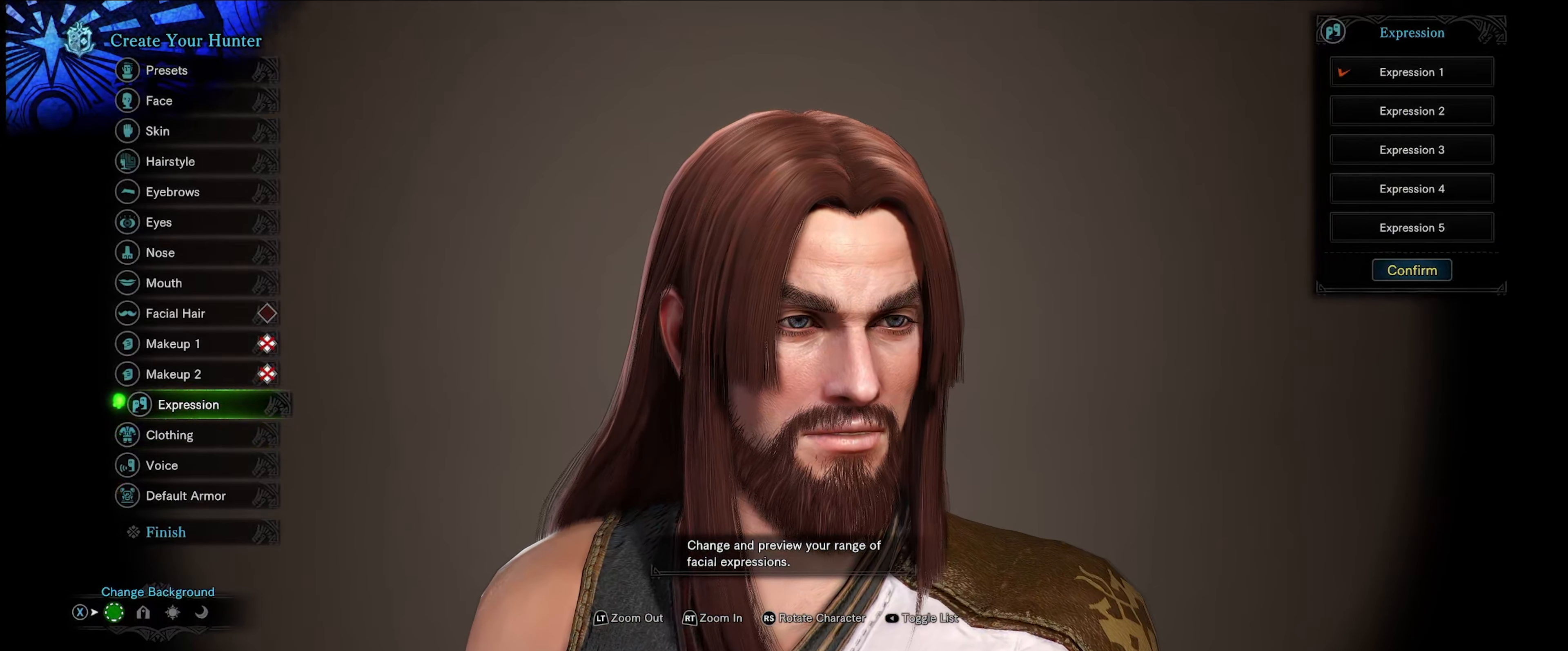
{"buttons": ["DPAD_DOWN"], "left_stick": "center", "right_stick": "center", "events": [[284, "right_stick", "center"], [500, "DPAD_DOWN", "down"]]}
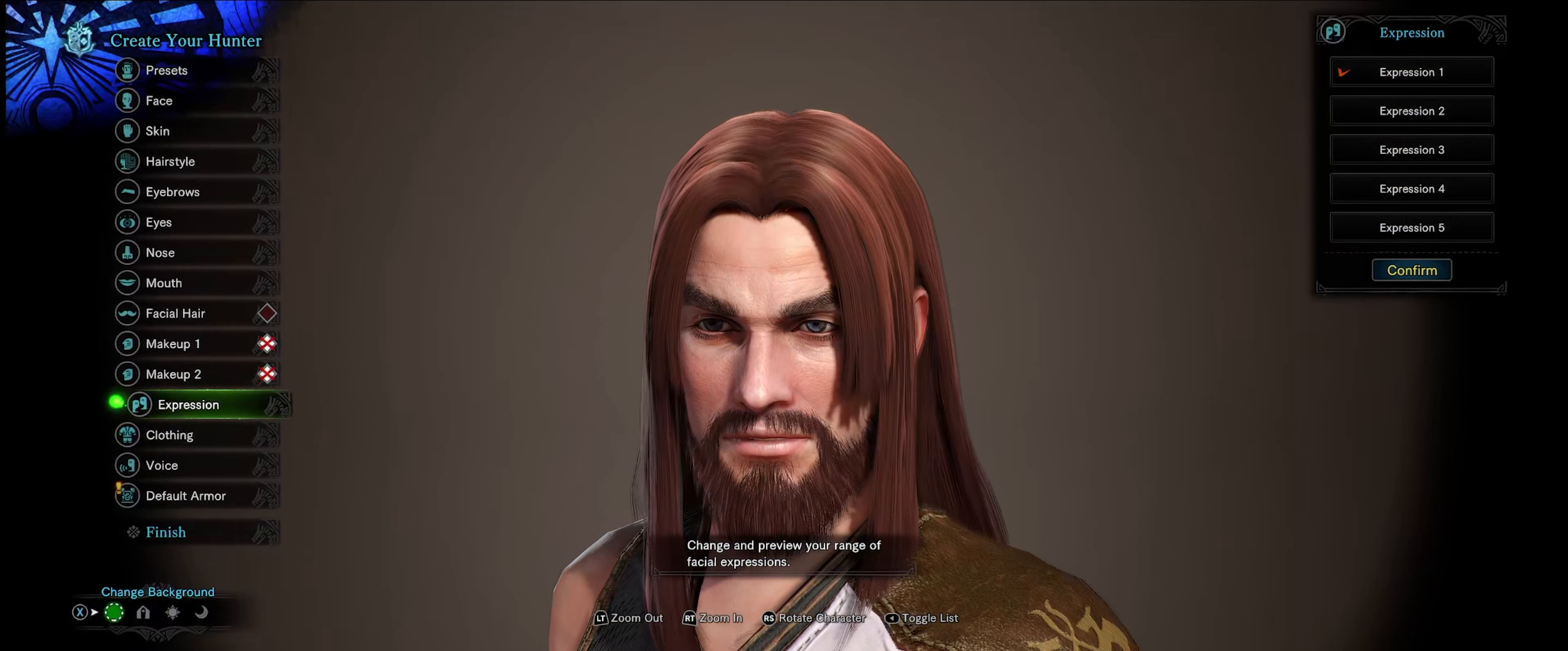
{"buttons": ["DPAD_DOWN"], "left_stick": "center", "right_stick": "right", "events": [[100, "DPAD_DOWN", "up"], [433, "right_stick", "right"], [450, "DPAD_DOWN", "down"]]}
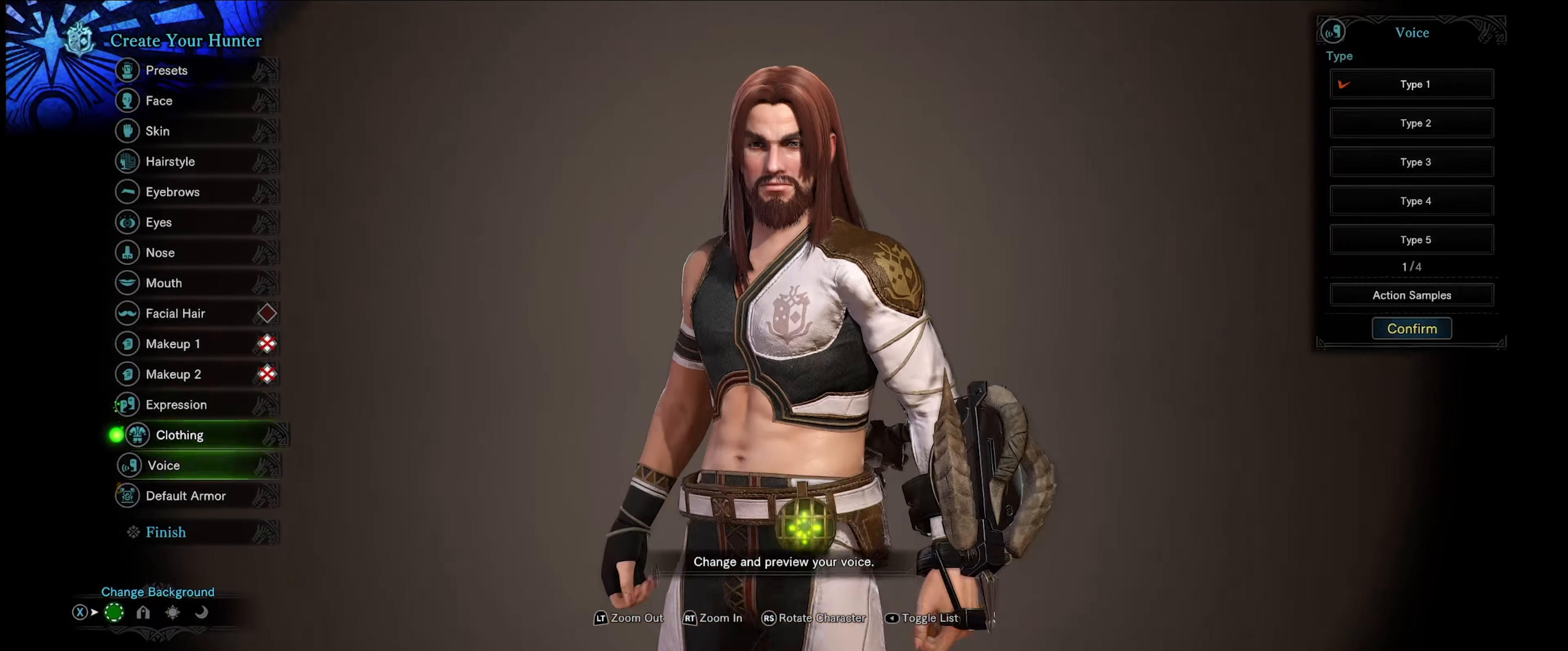
{"buttons": [], "left_stick": "center", "right_stick": "center", "events": [[100, "DPAD_DOWN", "up"], [133, "right_stick", "center"], [300, "DPAD_DOWN", "down"], [433, "DPAD_DOWN", "up"]]}
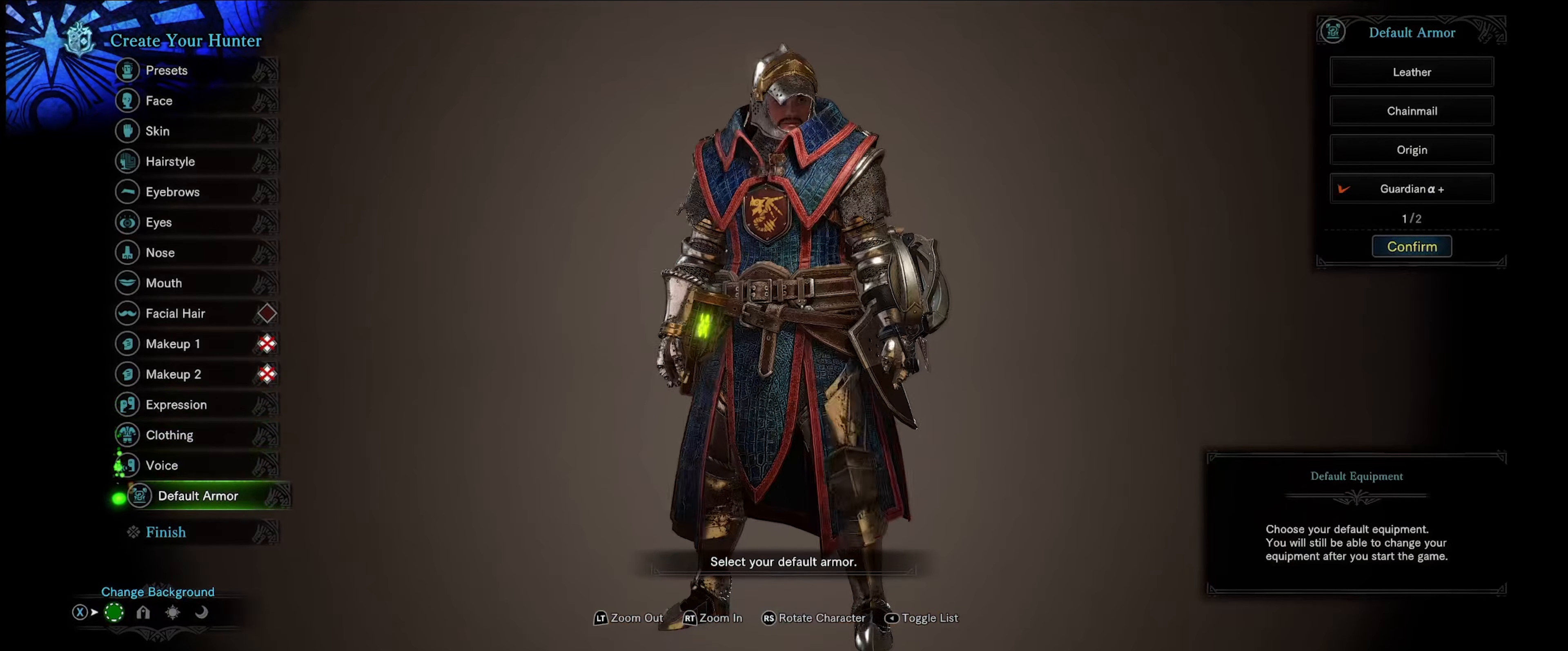
{"buttons": [], "left_stick": "center", "right_stick": "center", "events": []}
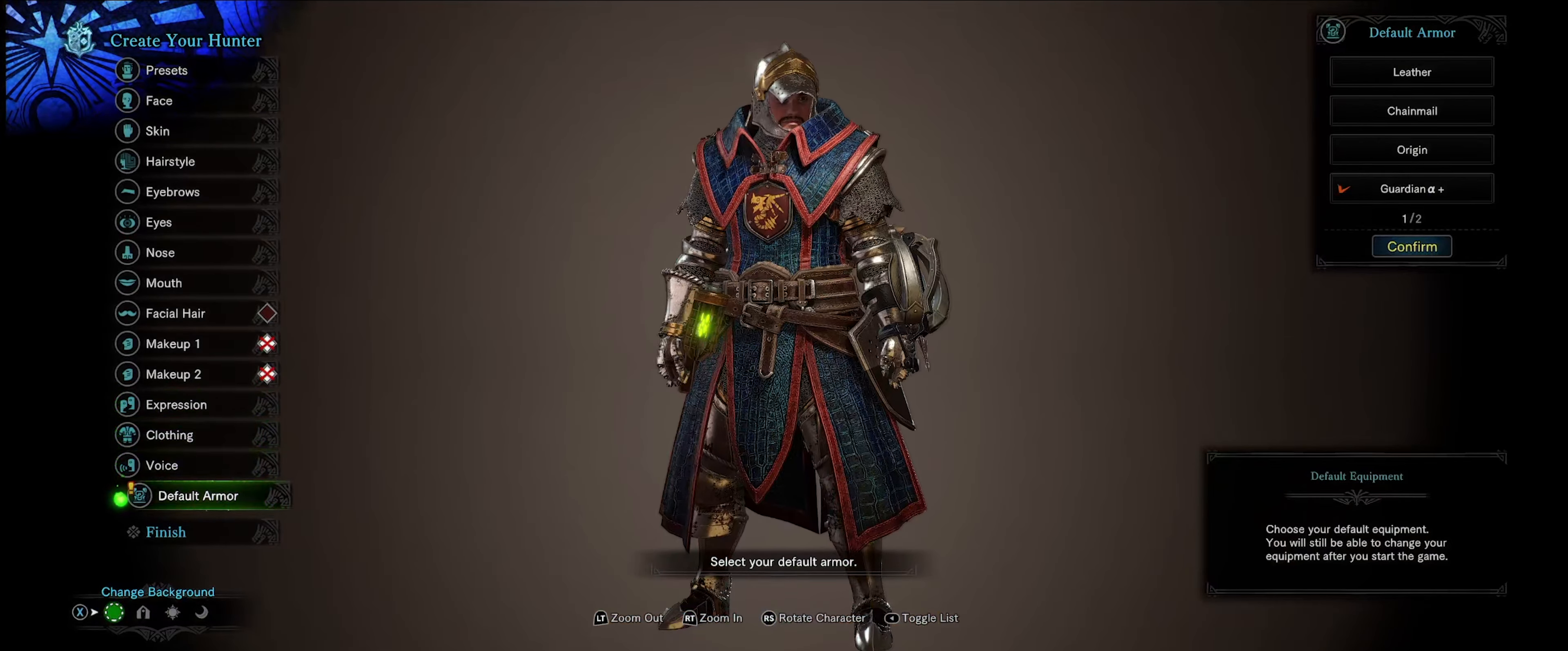
{"buttons": [], "left_stick": "center", "right_stick": "center", "events": []}
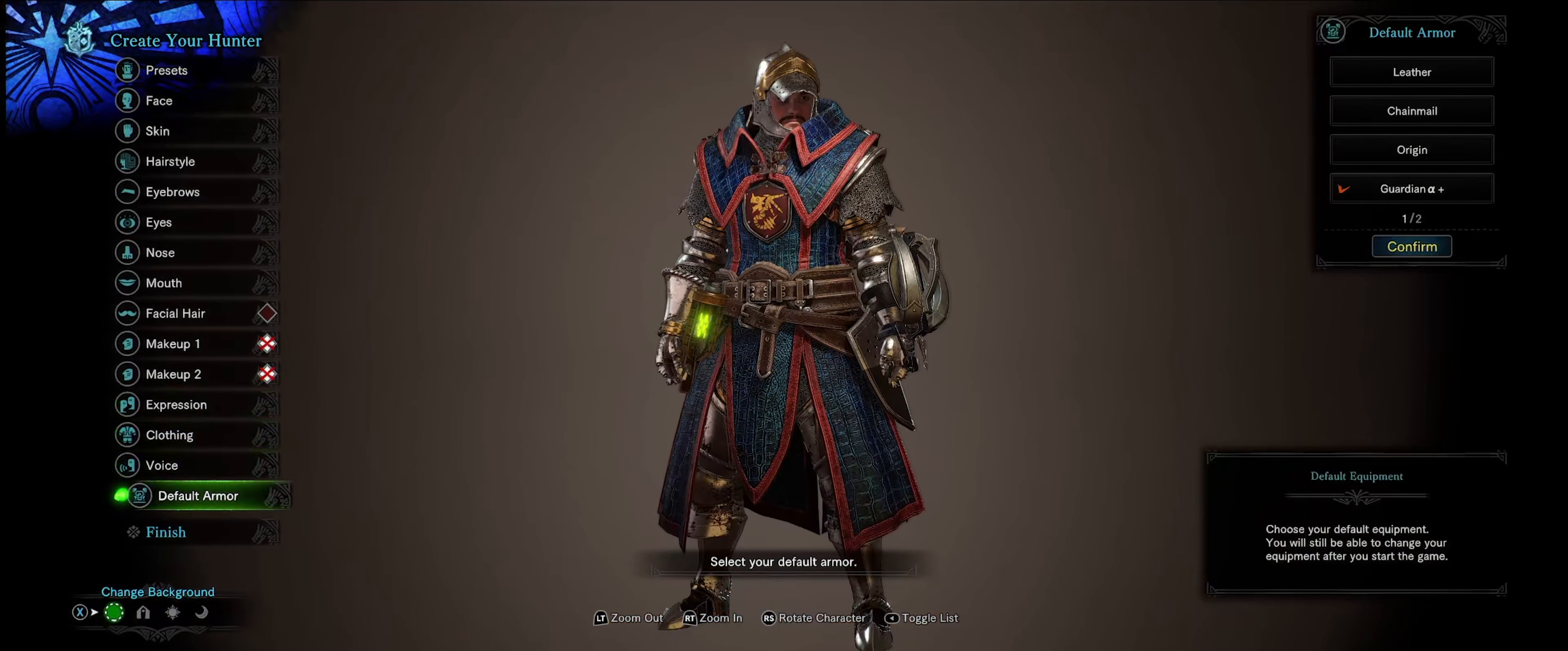
{"buttons": [], "left_stick": "center", "right_stick": "center", "events": []}
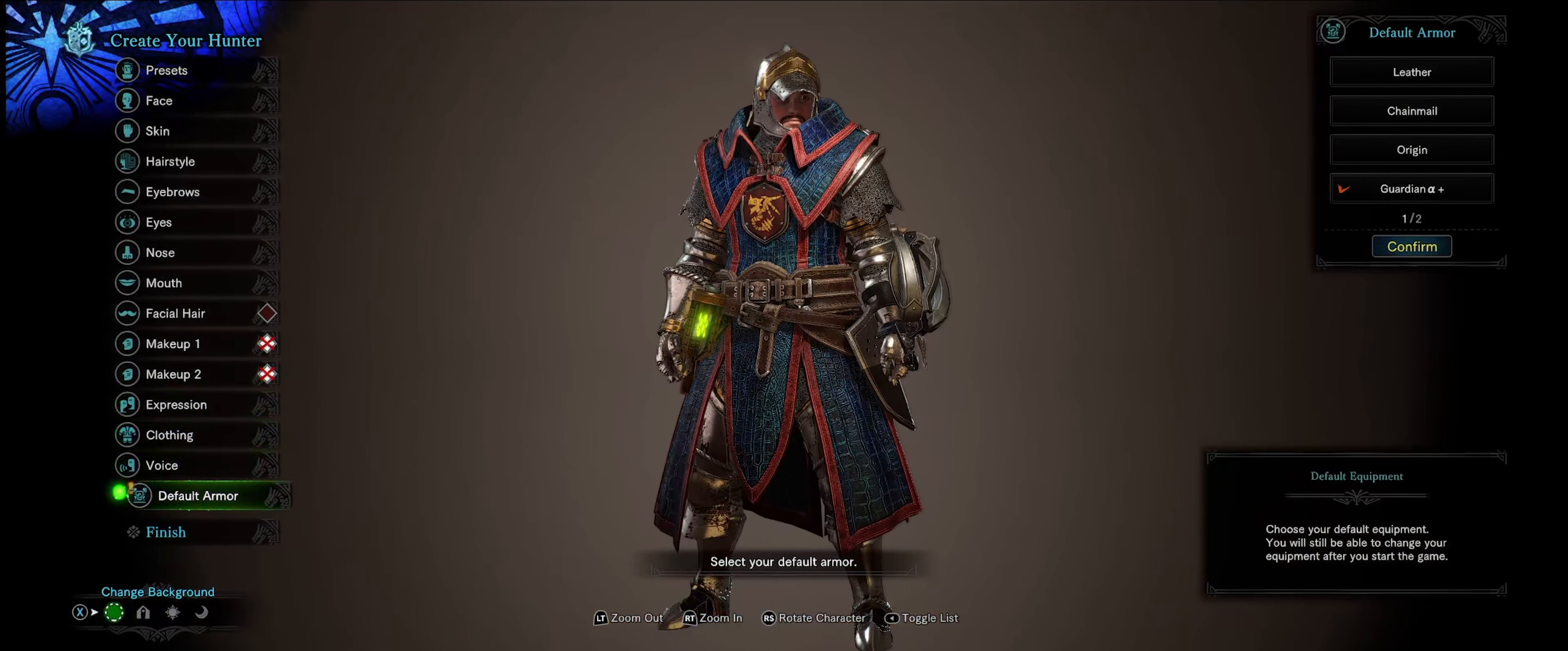
{"buttons": [], "left_stick": "center", "right_stick": "center", "events": []}
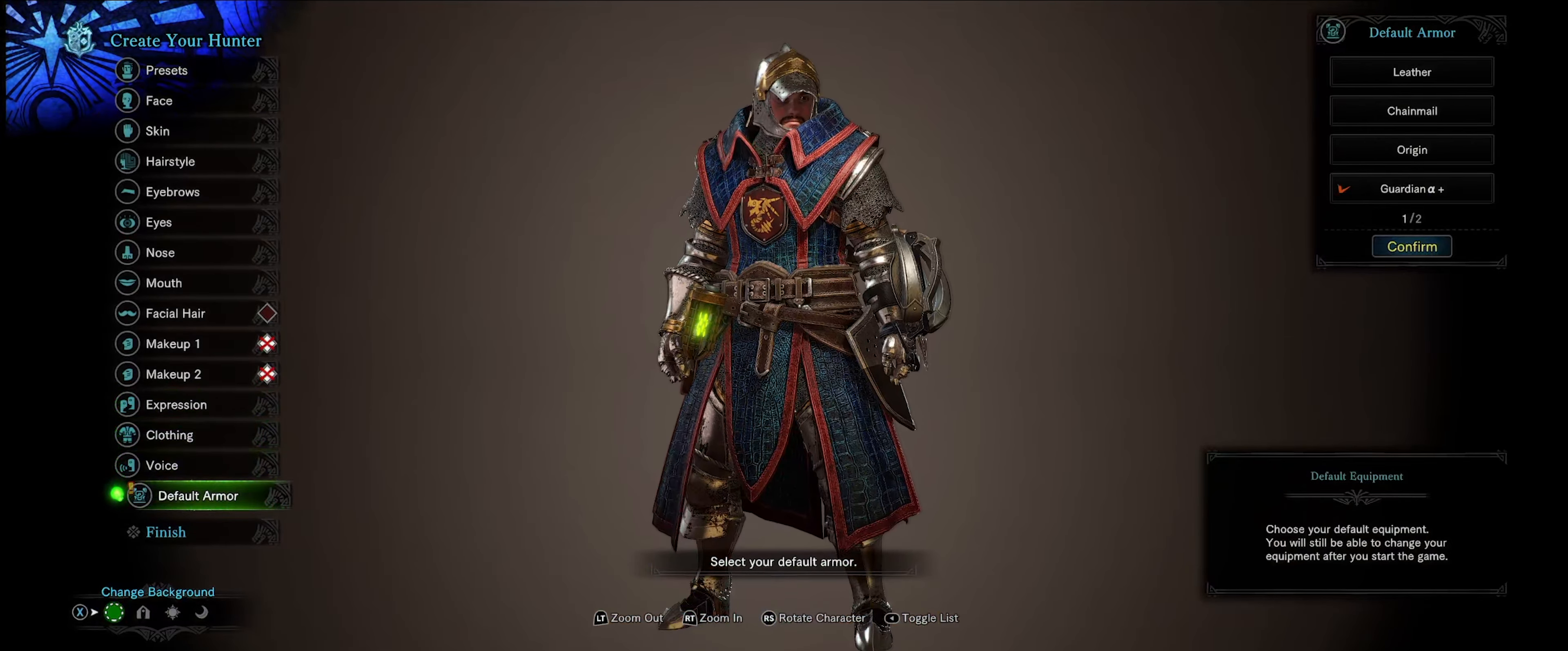
{"buttons": [], "left_stick": "center", "right_stick": "center", "events": []}
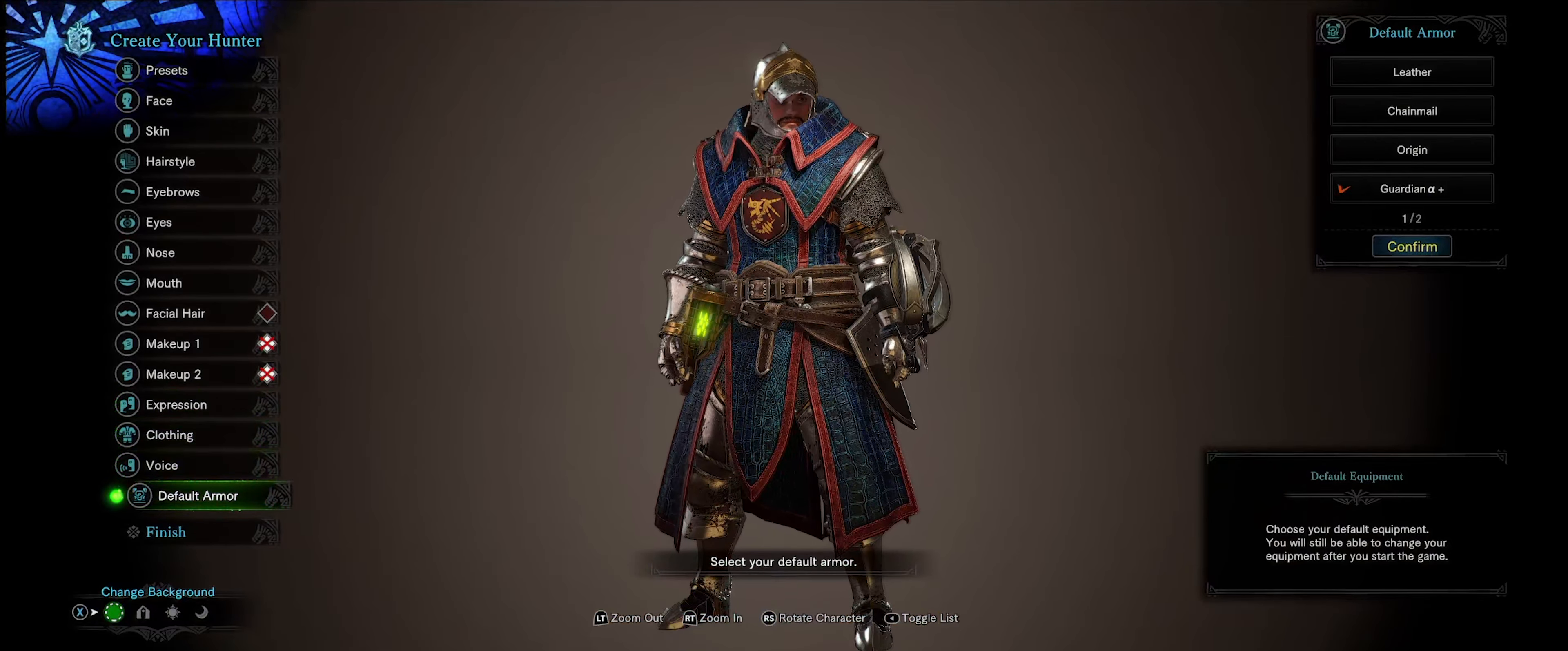
{"buttons": [], "left_stick": "center", "right_stick": "center", "events": []}
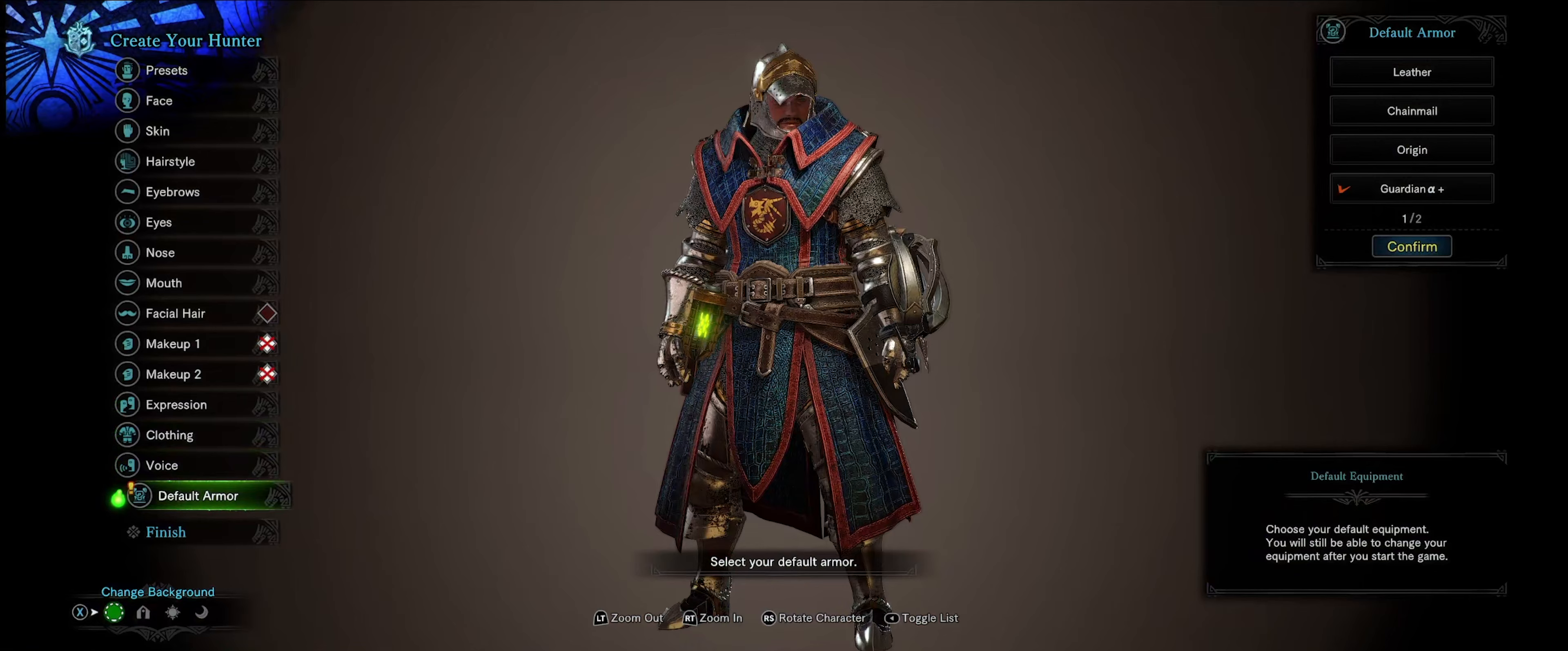
{"buttons": [], "left_stick": "center", "right_stick": "center", "events": []}
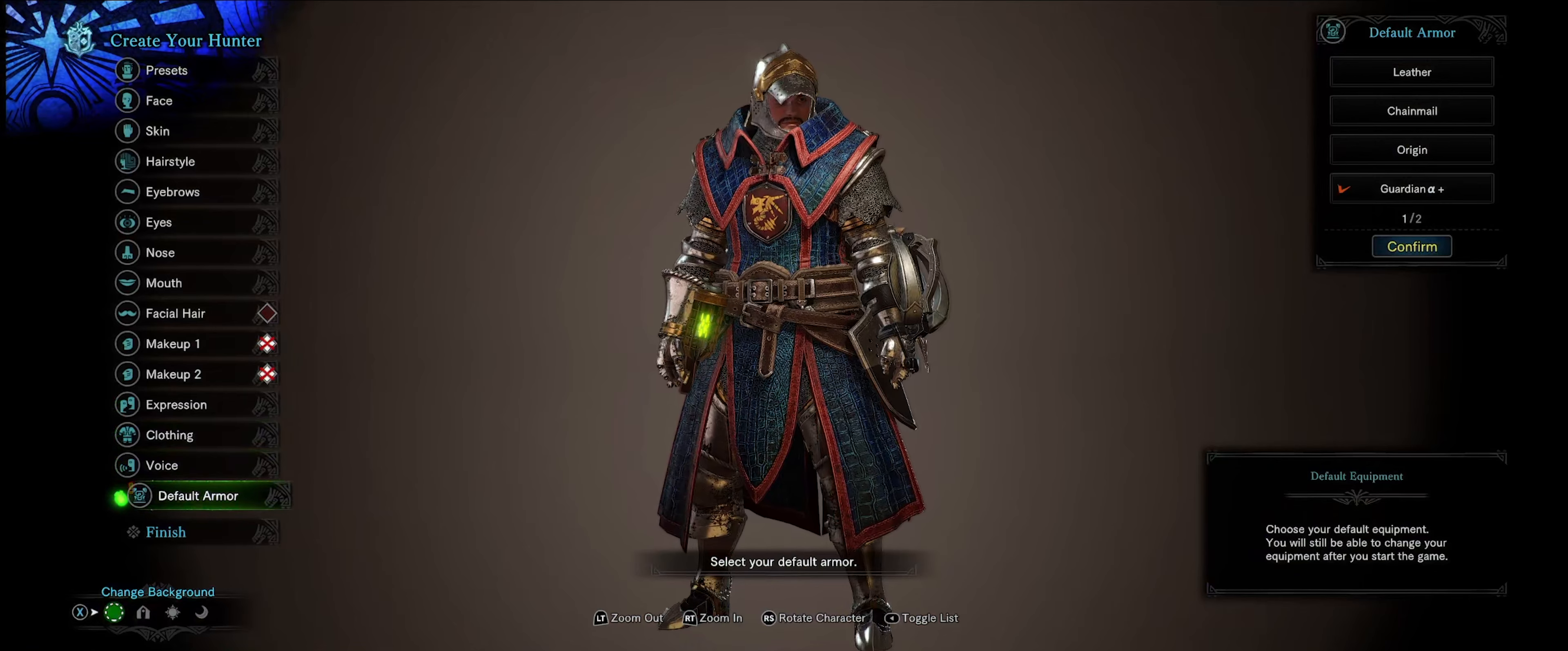
{"buttons": [], "left_stick": "center", "right_stick": "center", "events": []}
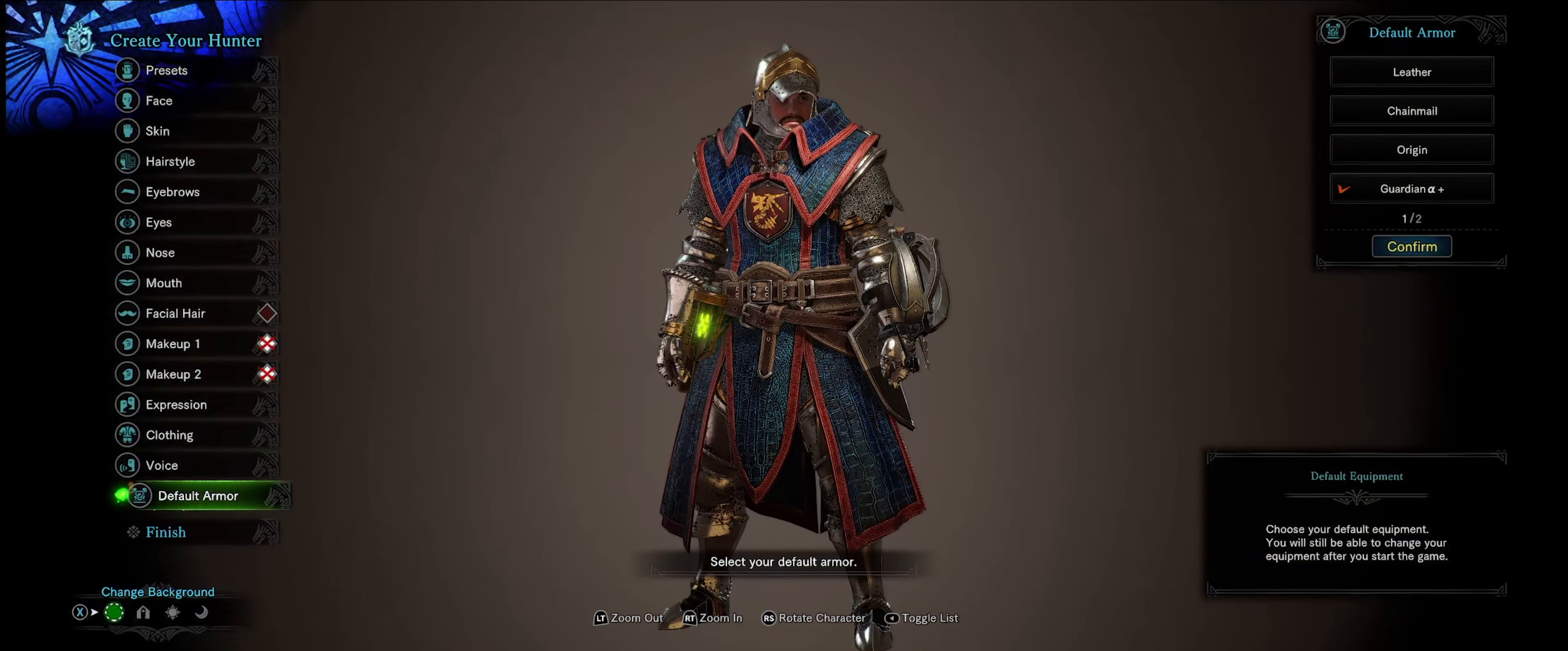
{"buttons": ["DPAD_UP"], "left_stick": "center", "right_stick": "center", "events": [[83, "DPAD_UP", "down"]]}
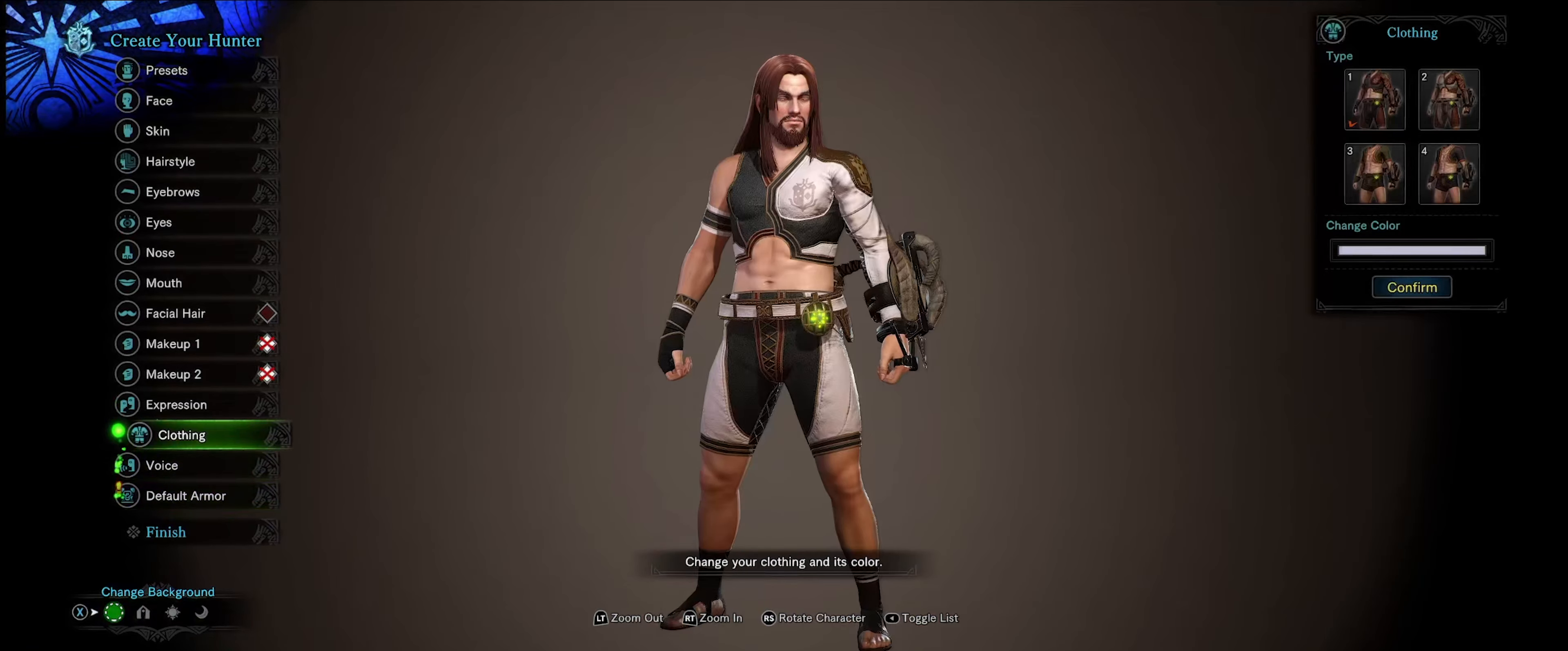
{"buttons": ["DPAD_UP"], "left_stick": "center", "right_stick": "center", "events": []}
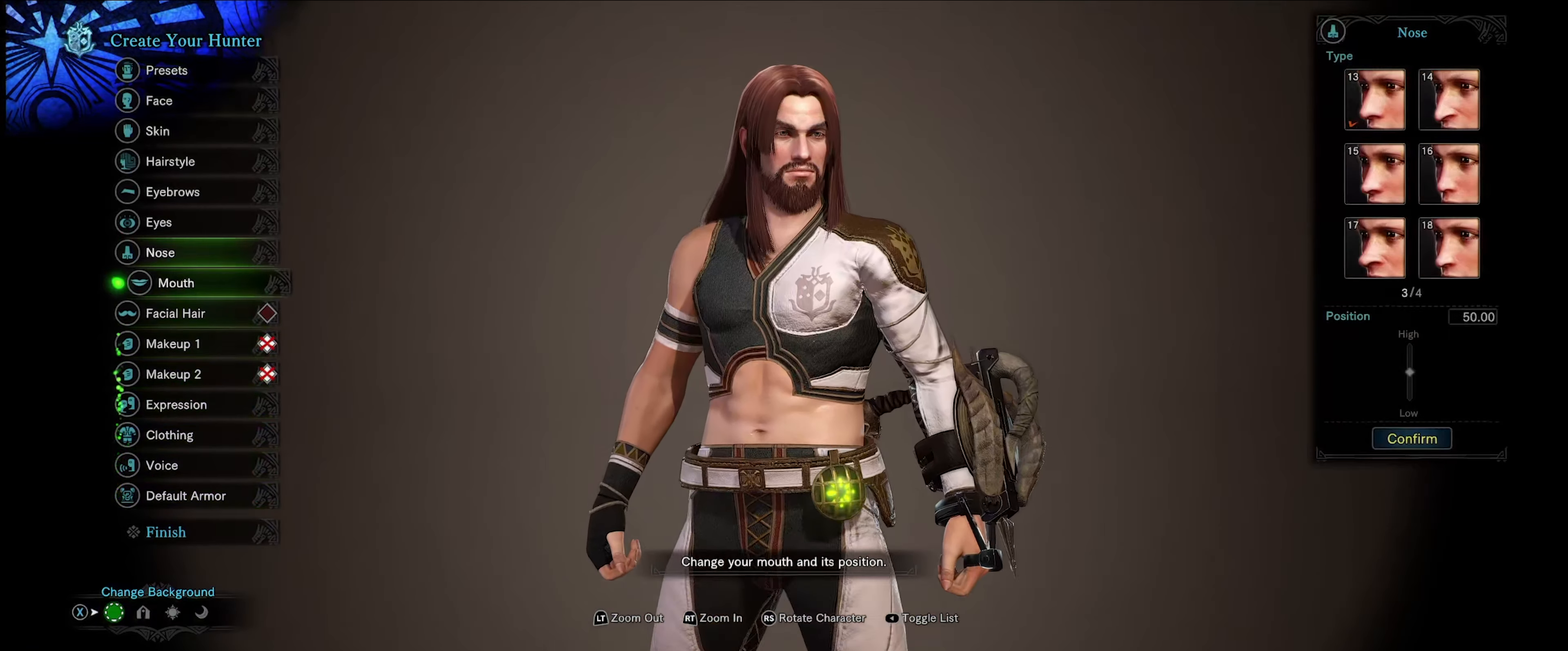
{"buttons": ["DPAD_UP"], "left_stick": "center", "right_stick": "center", "events": [[100, "DPAD_UP", "up"], [450, "DPAD_UP", "down"]]}
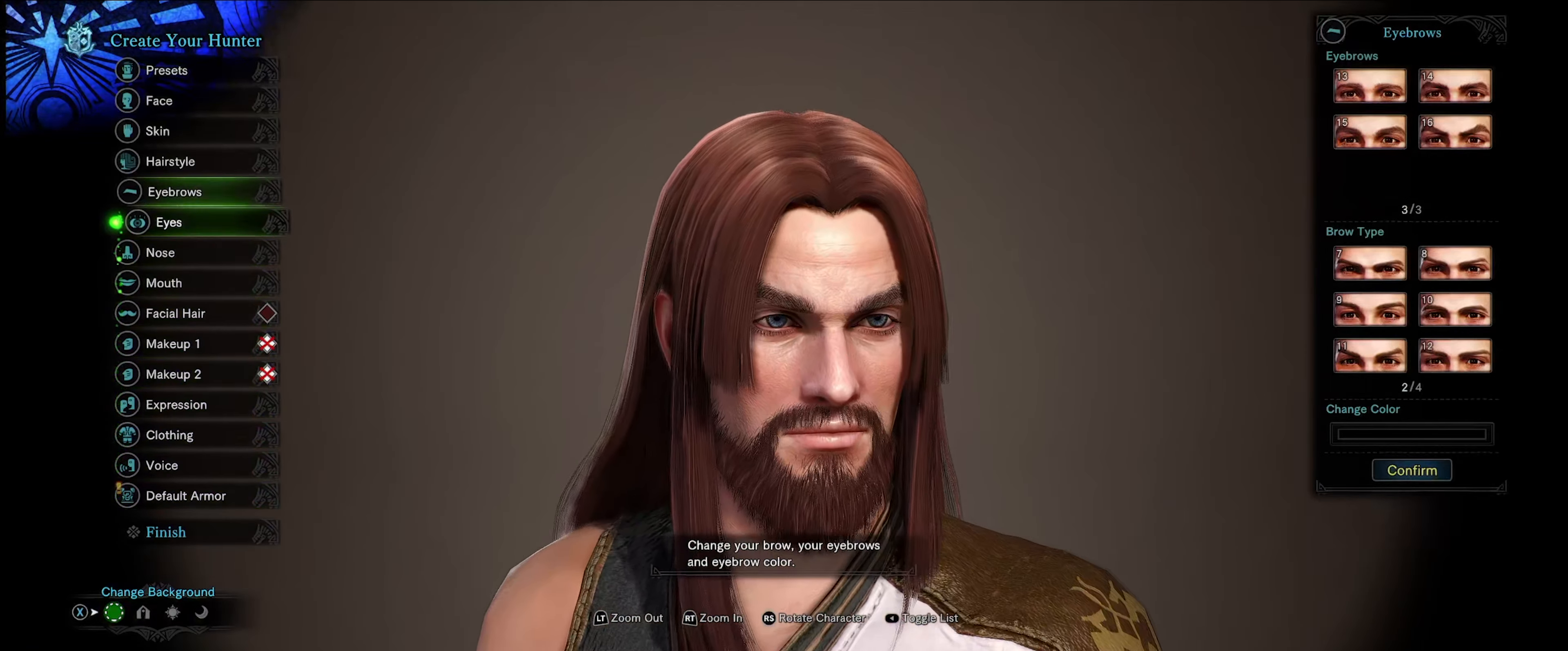
{"buttons": [], "left_stick": "center", "right_stick": "center", "events": [[100, "DPAD_UP", "up"]]}
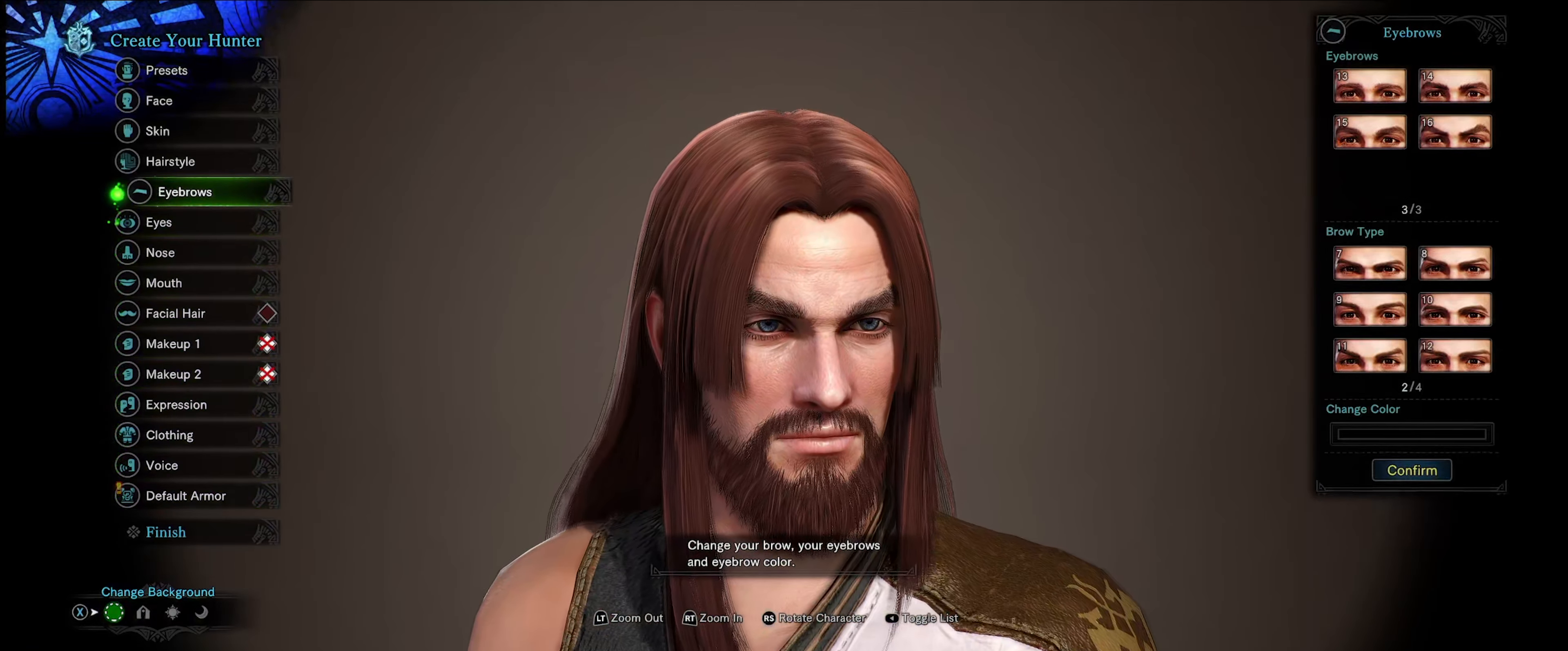
{"buttons": [], "left_stick": "center", "right_stick": "center", "events": []}
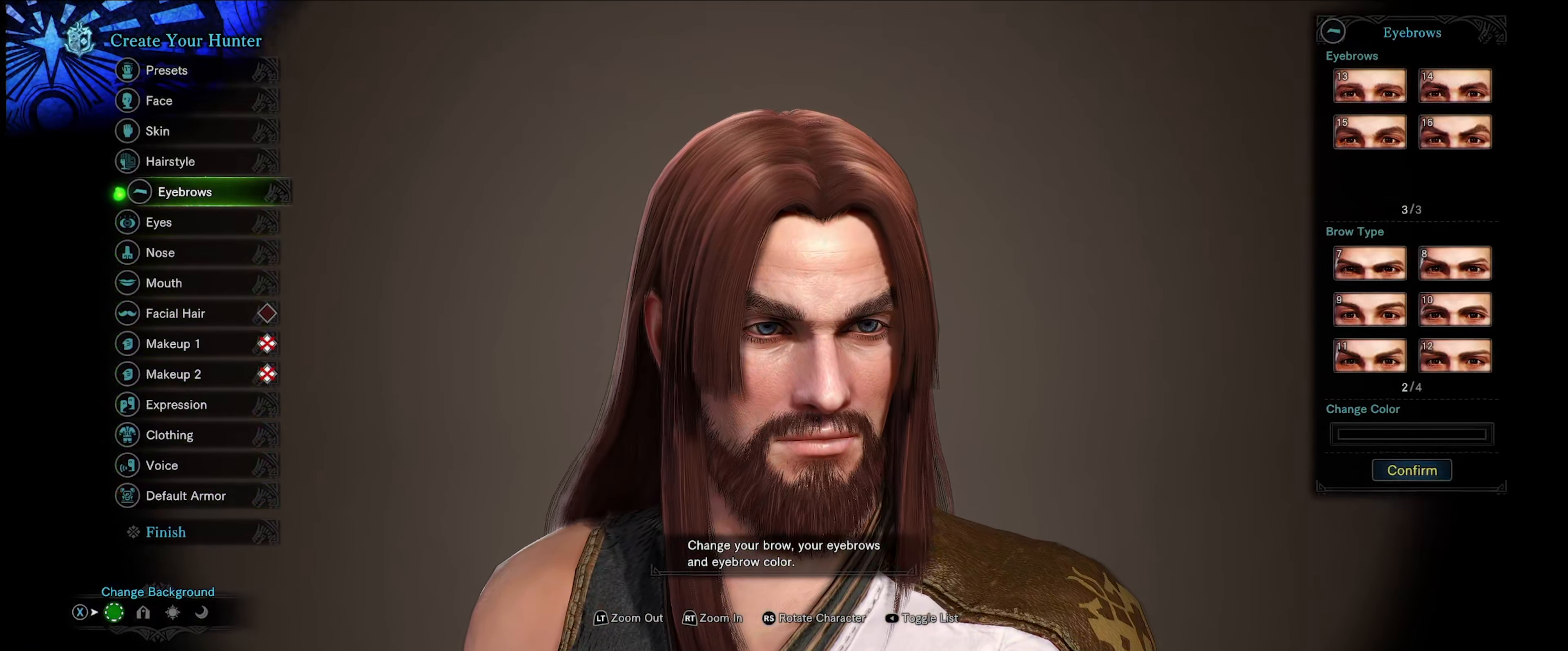
{"buttons": [], "left_stick": "center", "right_stick": "center", "events": []}
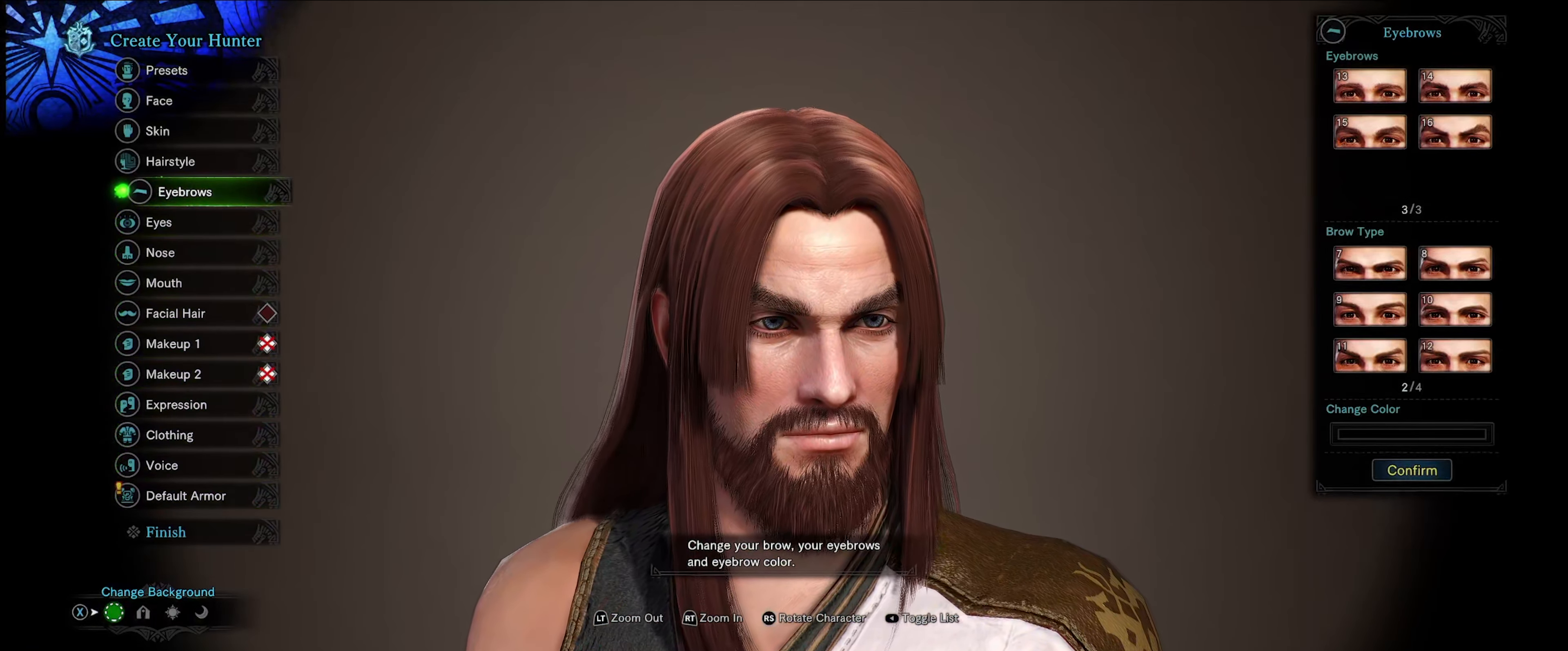
{"buttons": [], "left_stick": "center", "right_stick": "center", "events": [[117, "A", "down"], [234, "A", "up"]]}
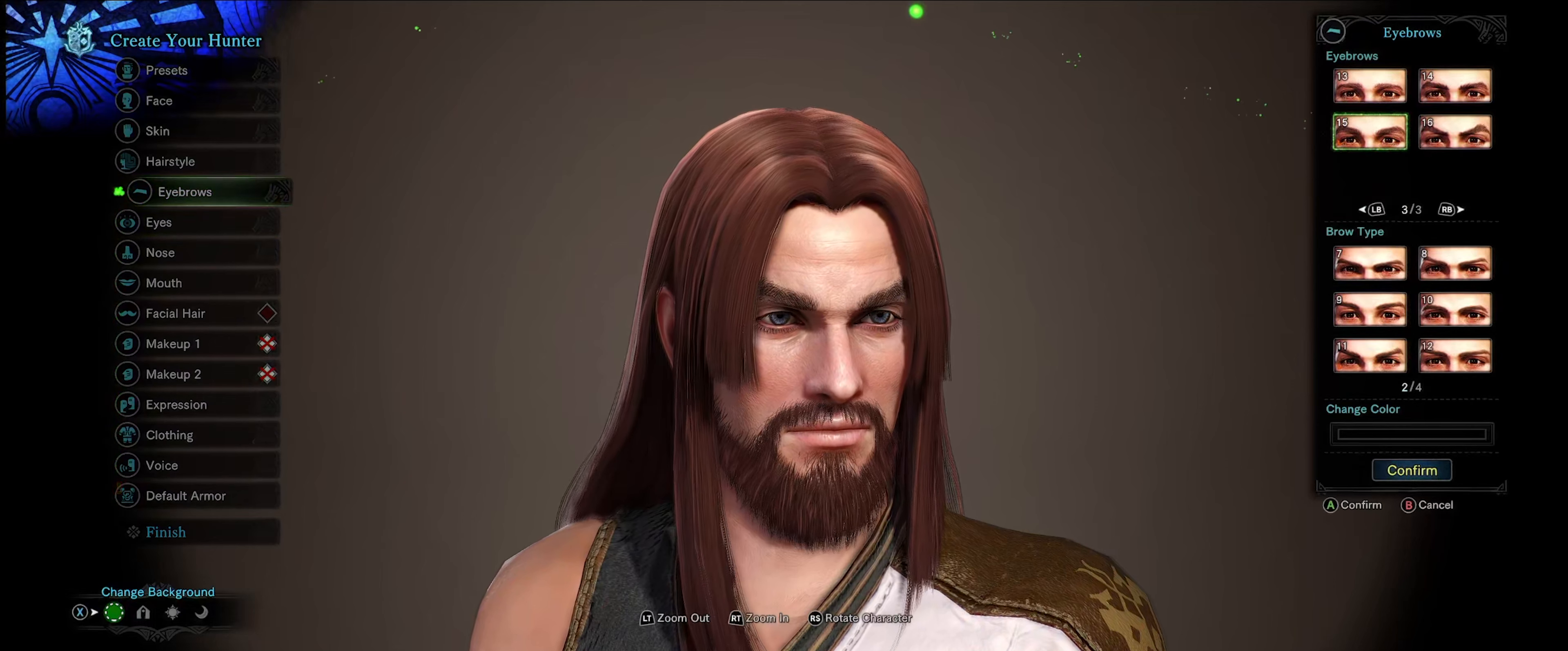
{"buttons": ["DPAD_UP"], "left_stick": "center", "right_stick": "center", "events": [[467, "DPAD_UP", "down"]]}
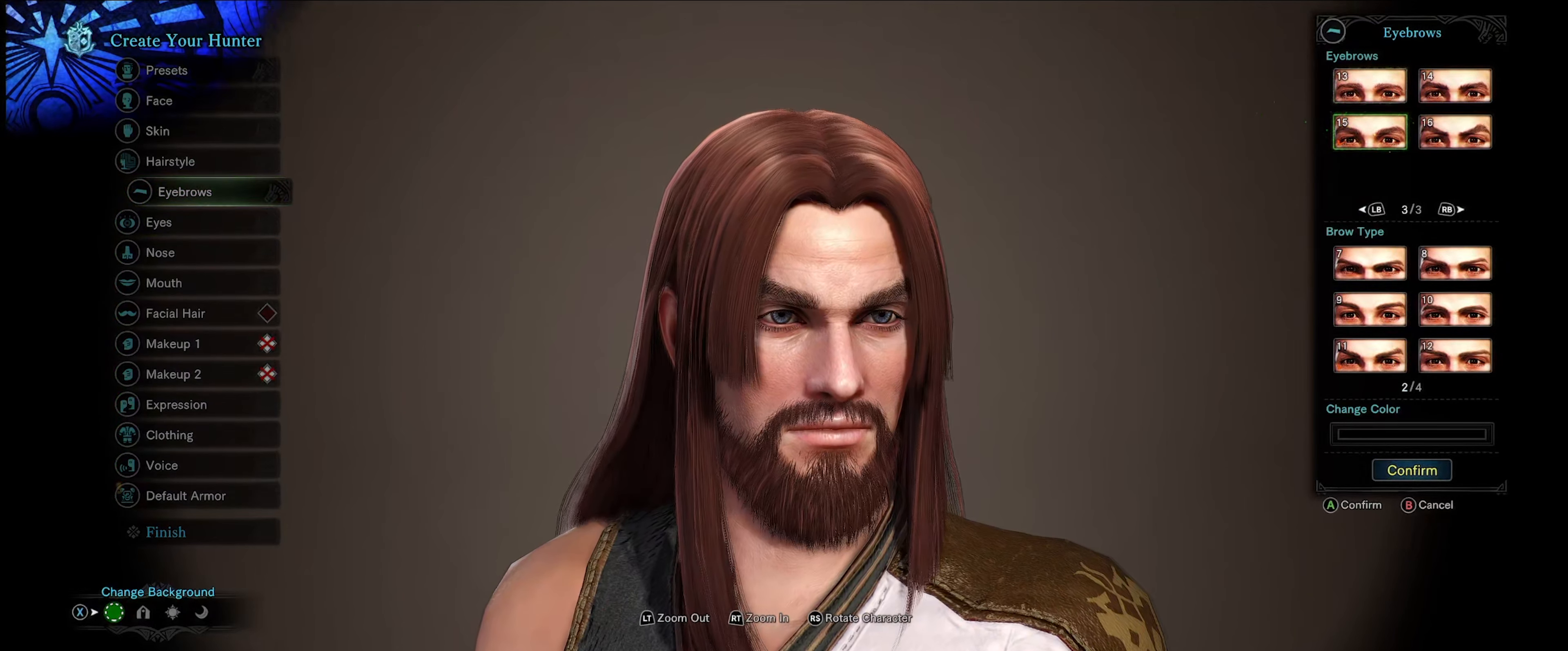
{"buttons": [], "left_stick": "center", "right_stick": "center", "events": [[84, "DPAD_UP", "up"], [267, "DPAD_UP", "down"], [384, "DPAD_UP", "up"]]}
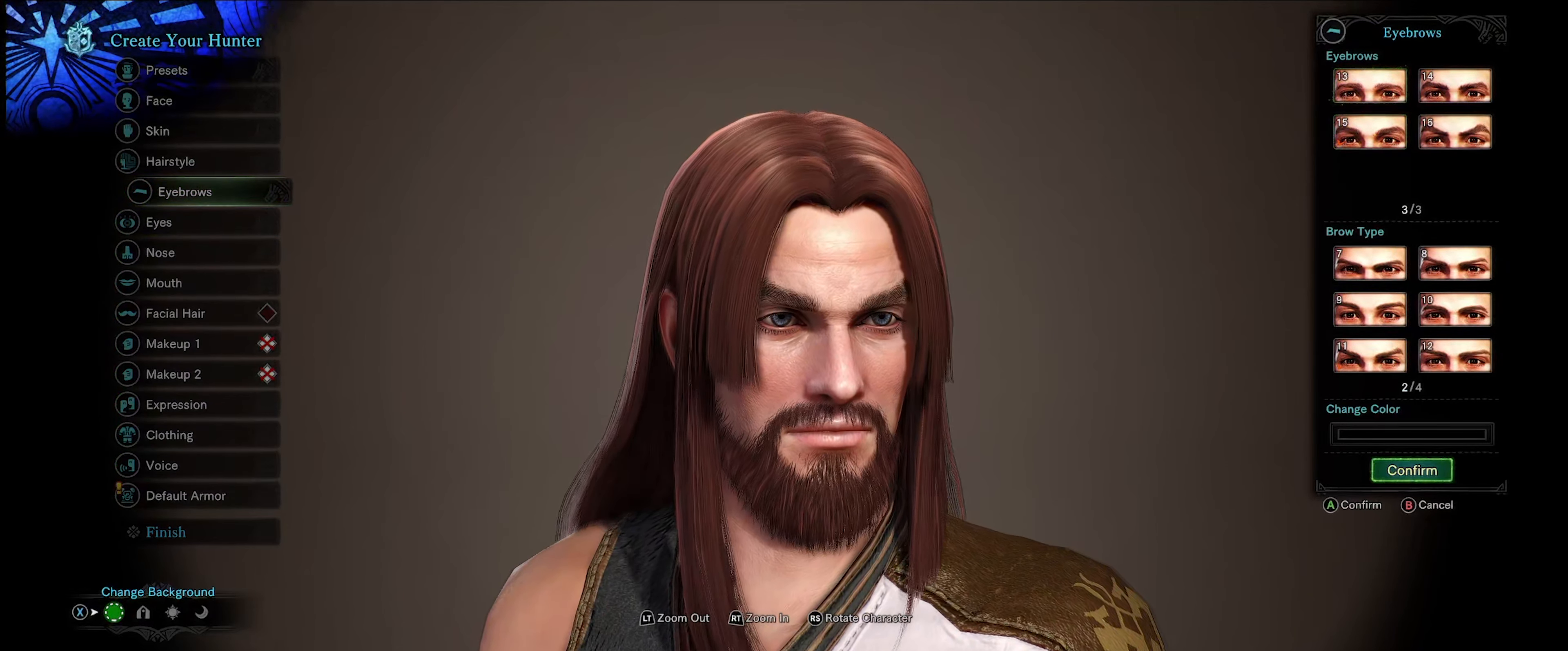
{"buttons": [], "left_stick": "center", "right_stick": "center", "events": [[300, "DPAD_UP", "down"], [434, "DPAD_UP", "up"]]}
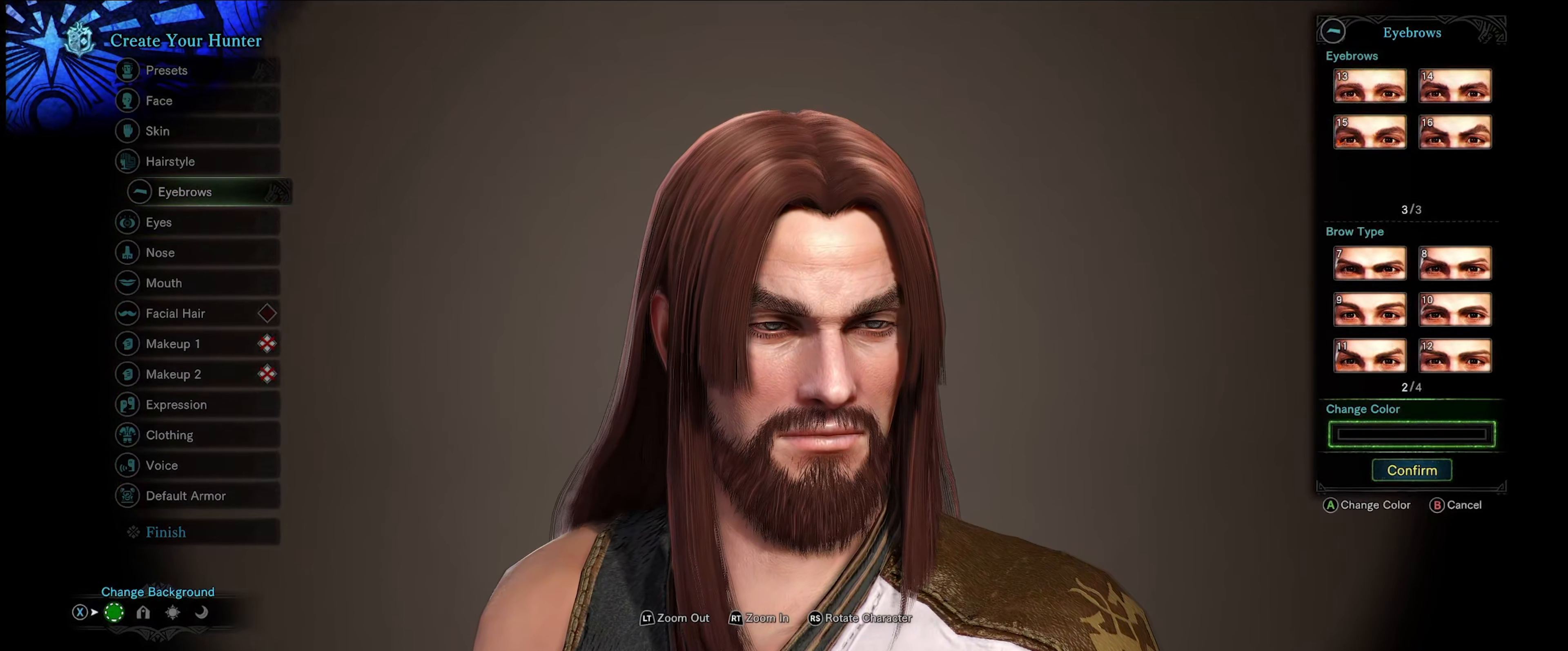
{"buttons": [], "left_stick": "center", "right_stick": "center", "events": [[117, "A", "down"], [234, "A", "up"]]}
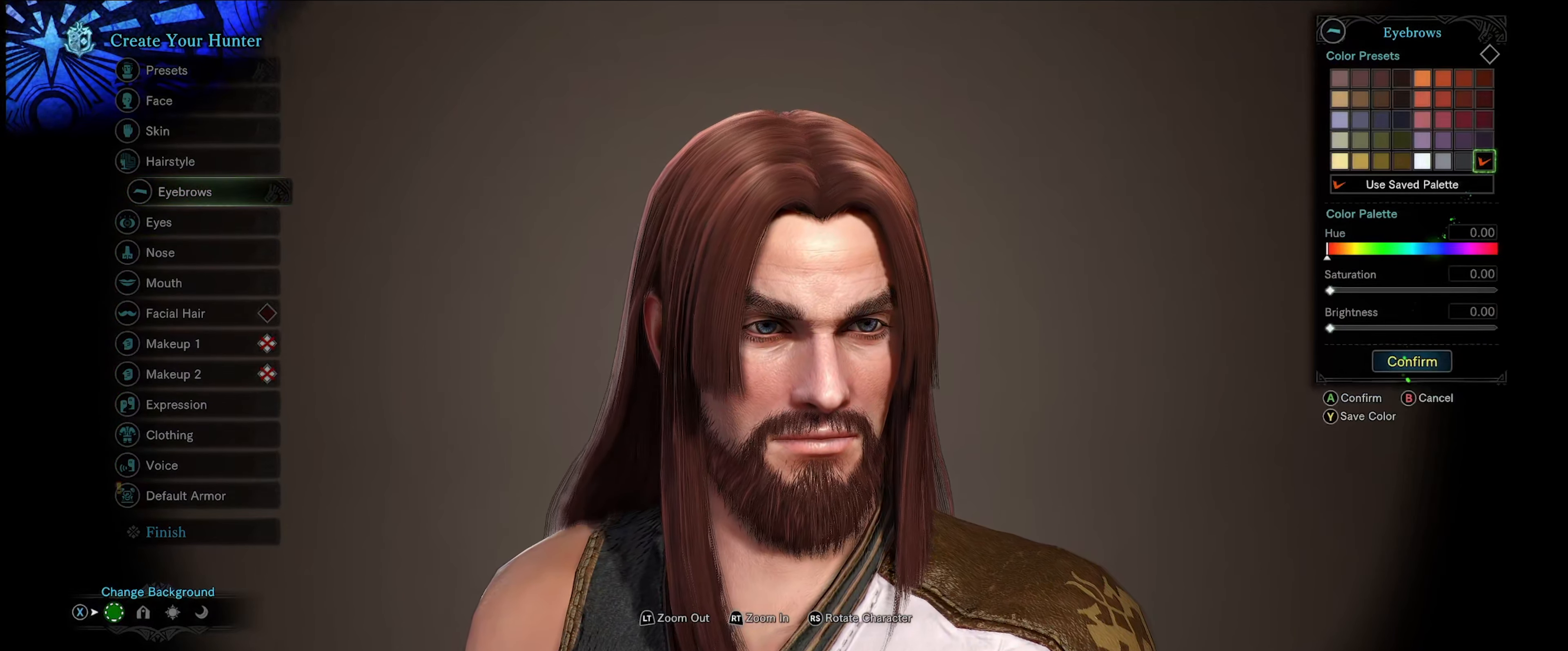
{"buttons": ["DPAD_UP"], "left_stick": "center", "right_stick": "center", "events": [[317, "DPAD_UP", "down"], [417, "DPAD_UP", "up"], [467, "DPAD_UP", "down"]]}
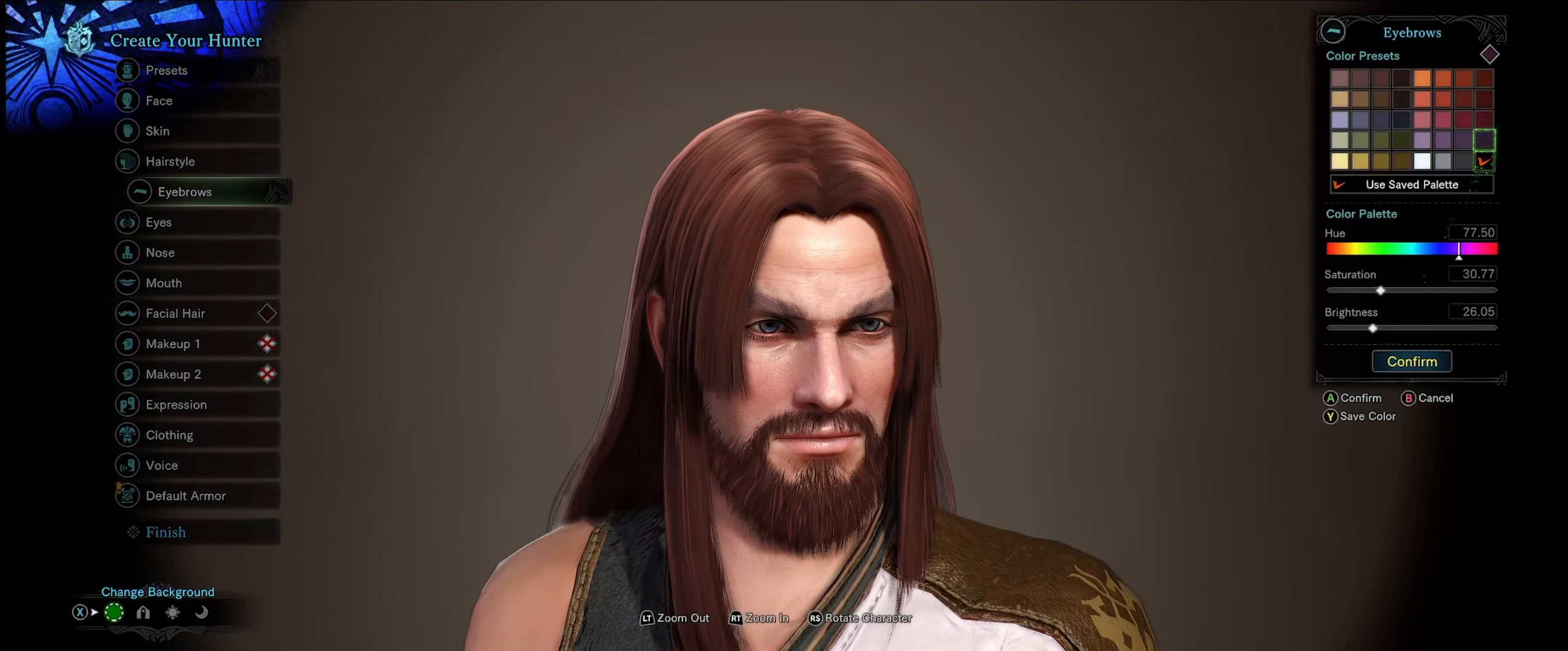
{"buttons": [], "left_stick": "center", "right_stick": "center", "events": [[84, "DPAD_UP", "up"], [284, "DPAD_UP", "down"], [400, "DPAD_UP", "up"]]}